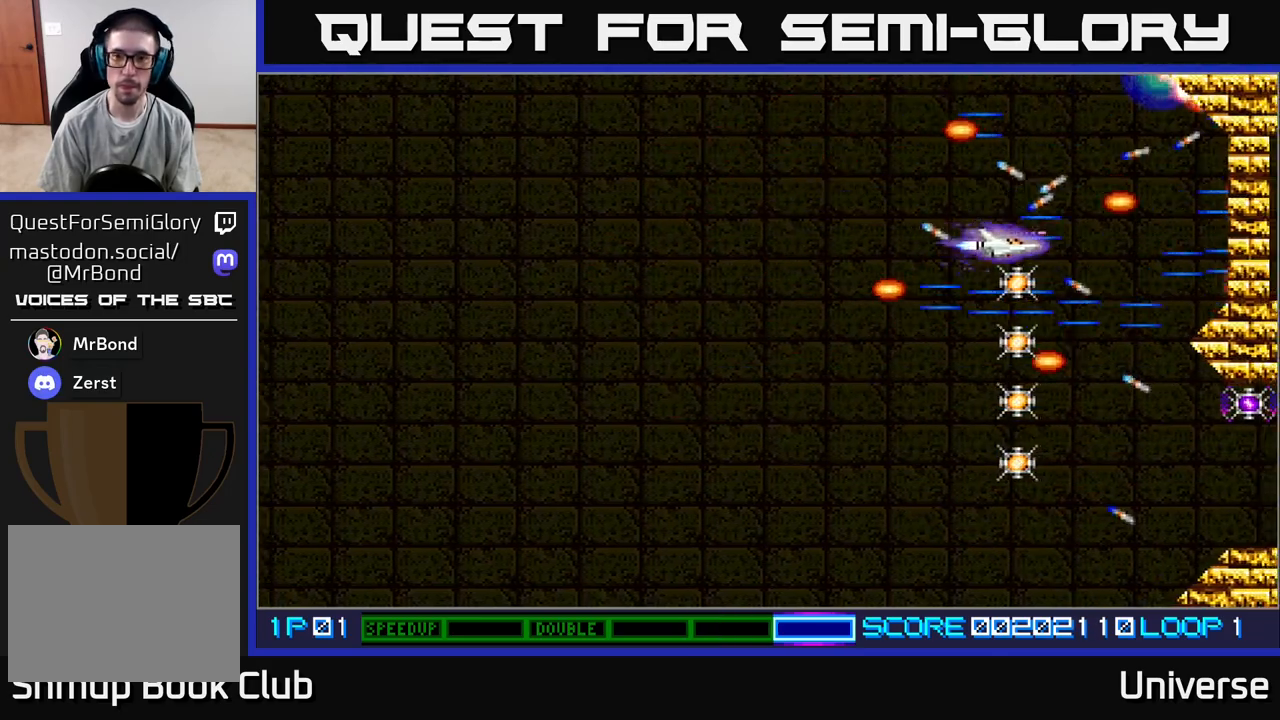
Gameplay with a controller (Xbox layout); each line is a JSON object with the inputs held at the frame after it (dt_ms = milliseconds from this image to that frame). "events" lists button and stick changes between this image and that frame as [ms after this image, input, new state], when the widget could be followed in between. Not read: left_stick right_stick.
{"dt_ms": 500, "buttons": ["A", "DPAD_DOWN", "DPAD_LEFT"], "events": [[450, "DPAD_LEFT", "down"]]}
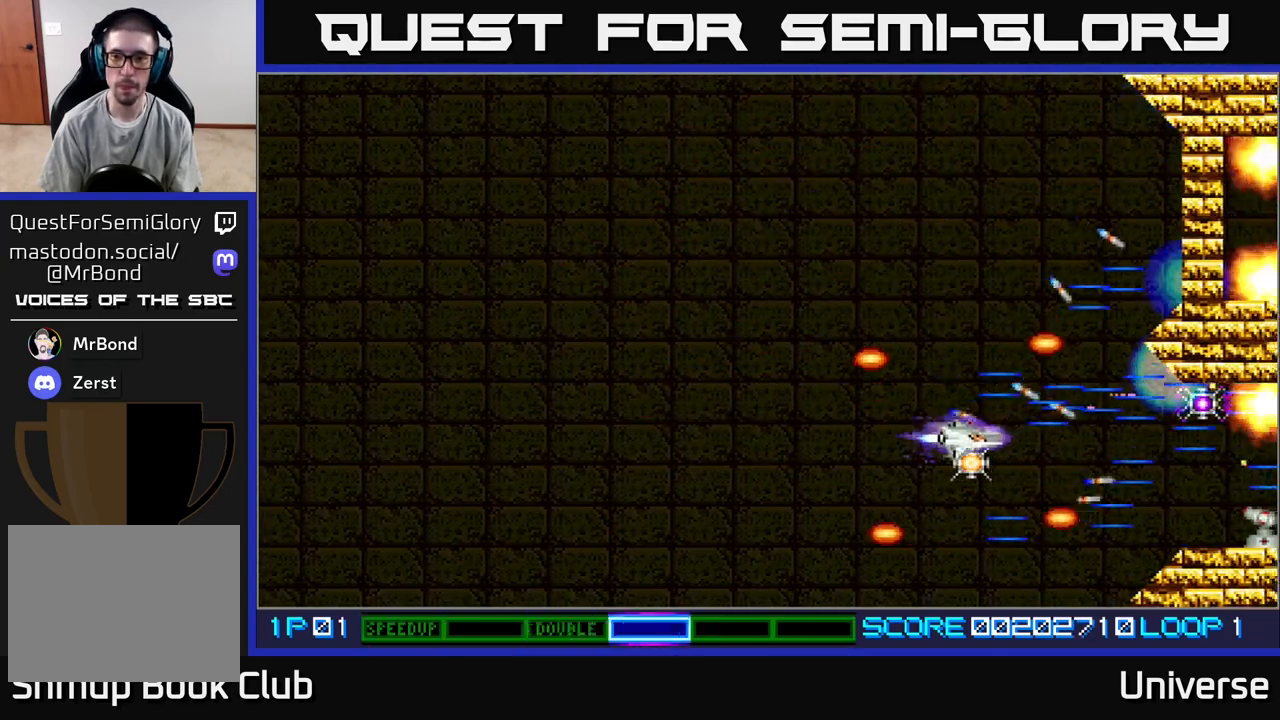
{"dt_ms": 500, "buttons": ["A"], "events": [[133, "DPAD_DOWN", "up"], [333, "DPAD_LEFT", "up"]]}
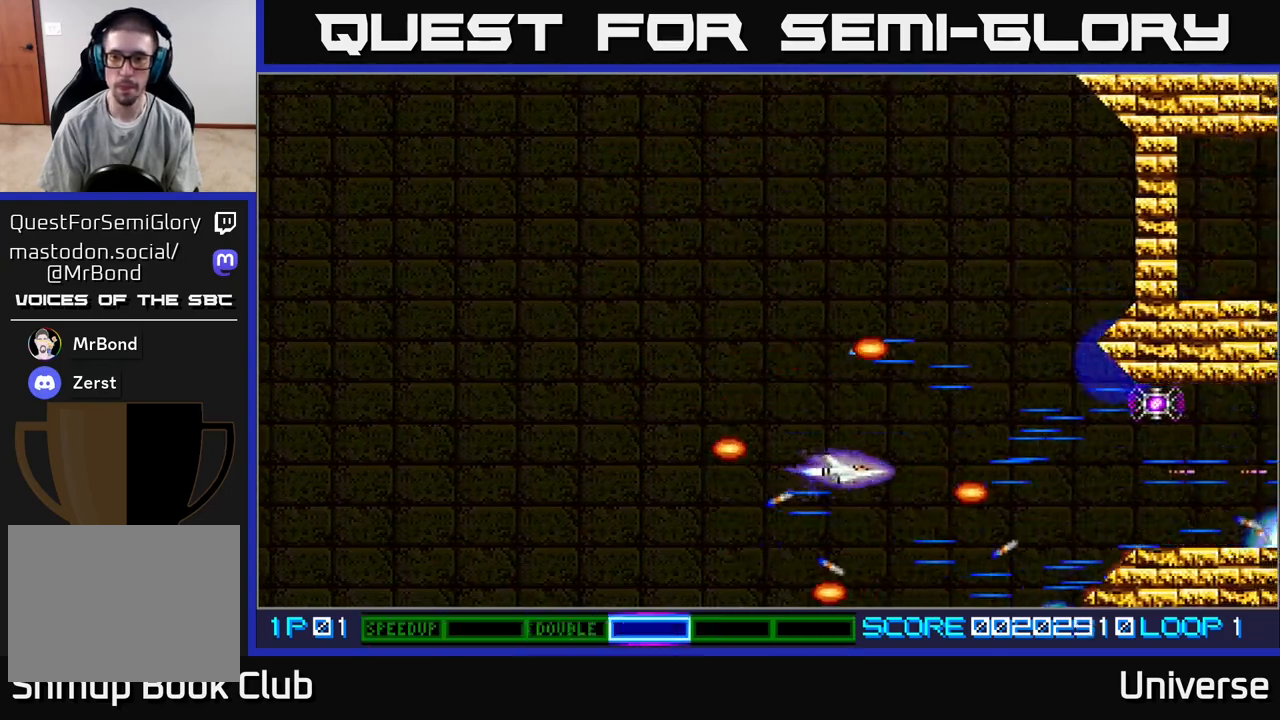
{"dt_ms": 500, "buttons": ["A", "DPAD_UP"], "events": [[217, "DPAD_UP", "down"]]}
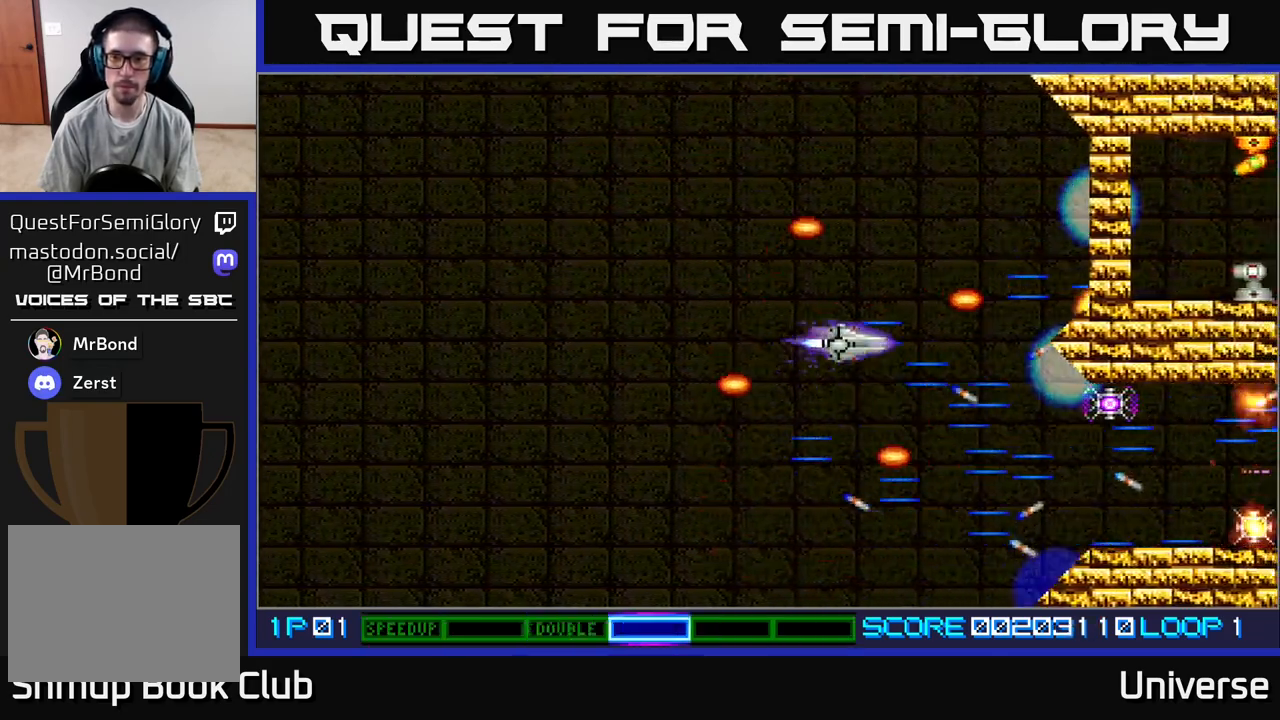
{"dt_ms": 500, "buttons": ["A", "DPAD_RIGHT"], "events": [[350, "DPAD_UP", "up"], [500, "DPAD_RIGHT", "down"]]}
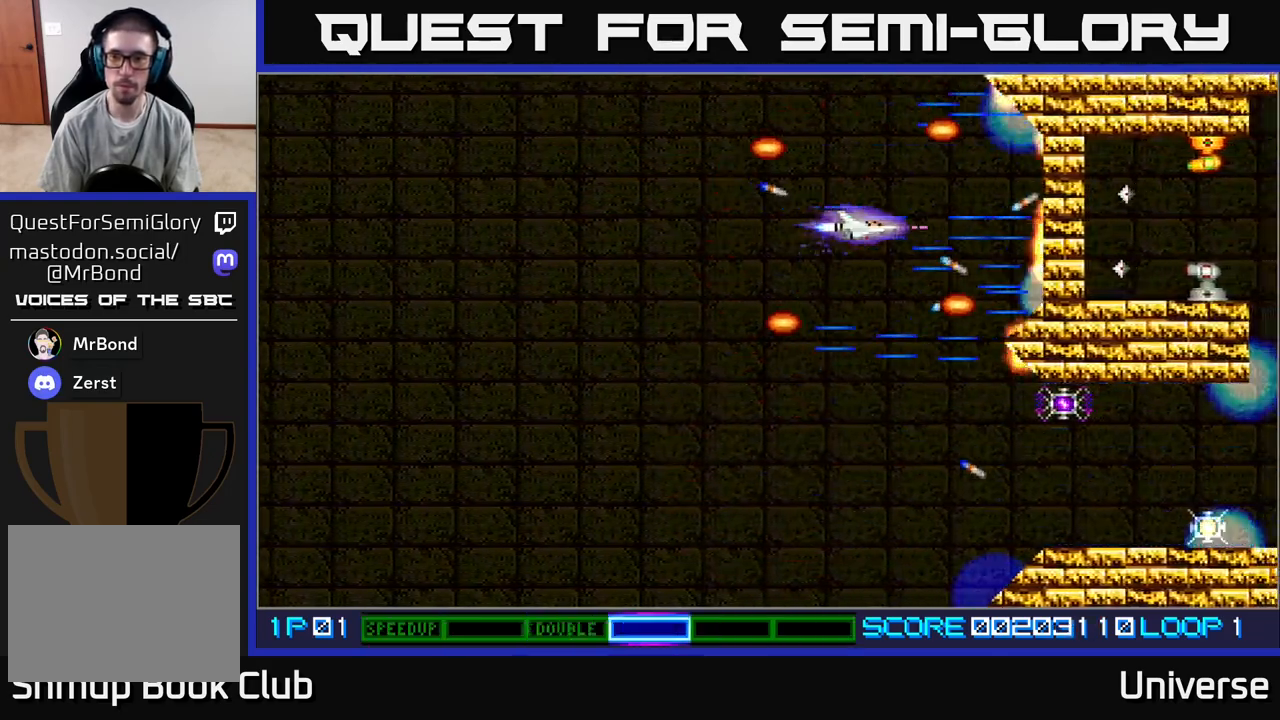
{"dt_ms": 500, "buttons": ["A"], "events": [[133, "DPAD_RIGHT", "up"]]}
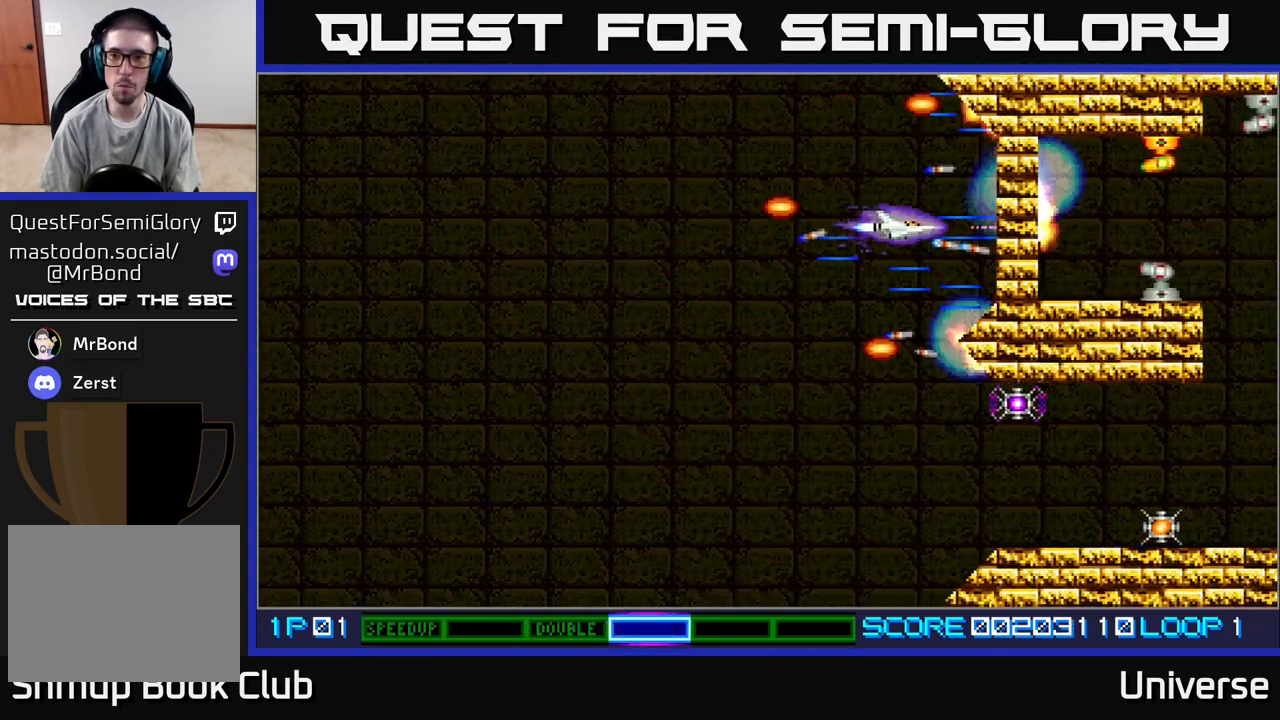
{"dt_ms": 500, "buttons": ["A"], "events": []}
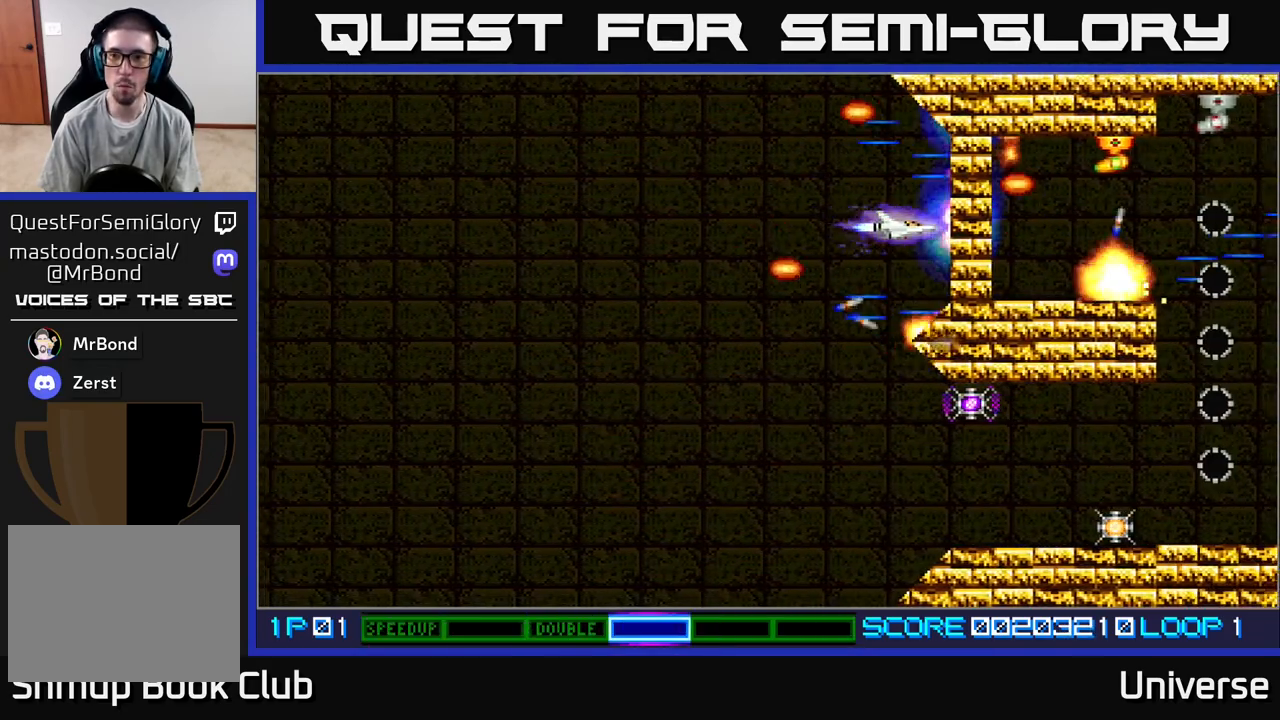
{"dt_ms": 500, "buttons": ["A", "DPAD_DOWN", "DPAD_LEFT"], "events": [[83, "DPAD_LEFT", "down"], [183, "DPAD_LEFT", "up"], [383, "DPAD_LEFT", "down"], [467, "DPAD_DOWN", "down"]]}
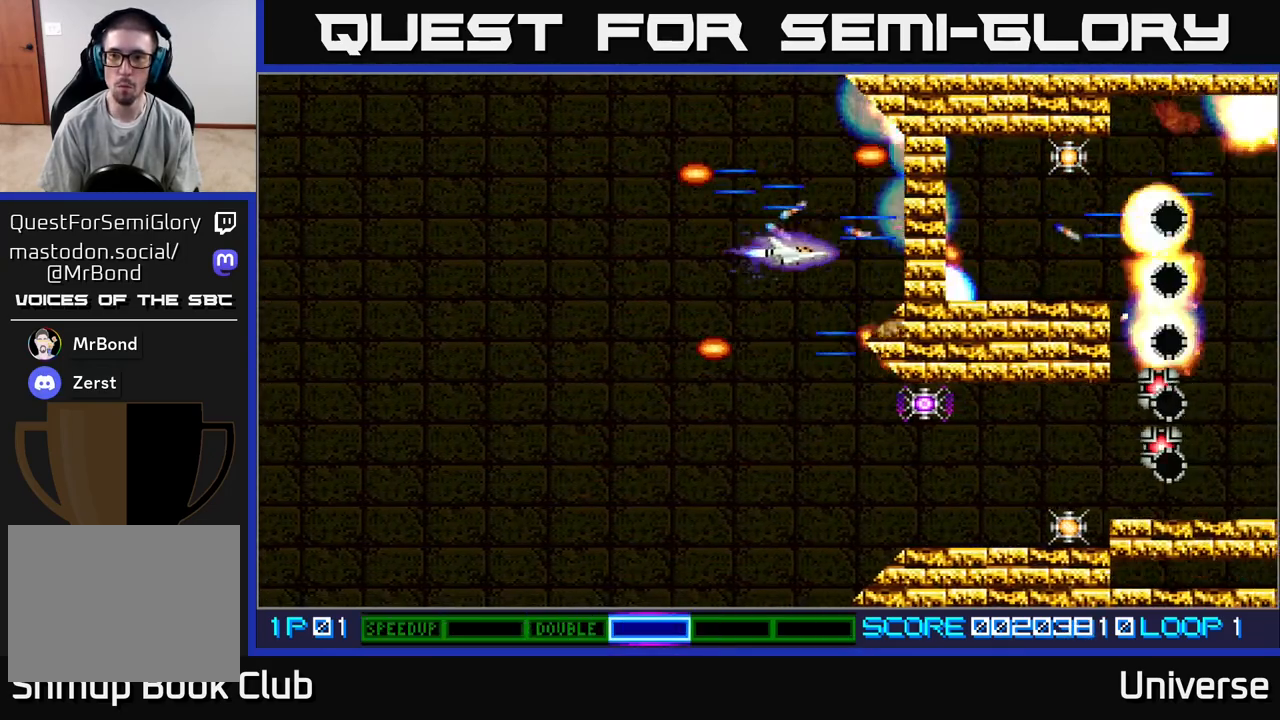
{"dt_ms": 500, "buttons": ["A", "DPAD_DOWN"], "events": [[267, "DPAD_LEFT", "up"], [317, "DPAD_RIGHT", "down"], [367, "DPAD_RIGHT", "up"]]}
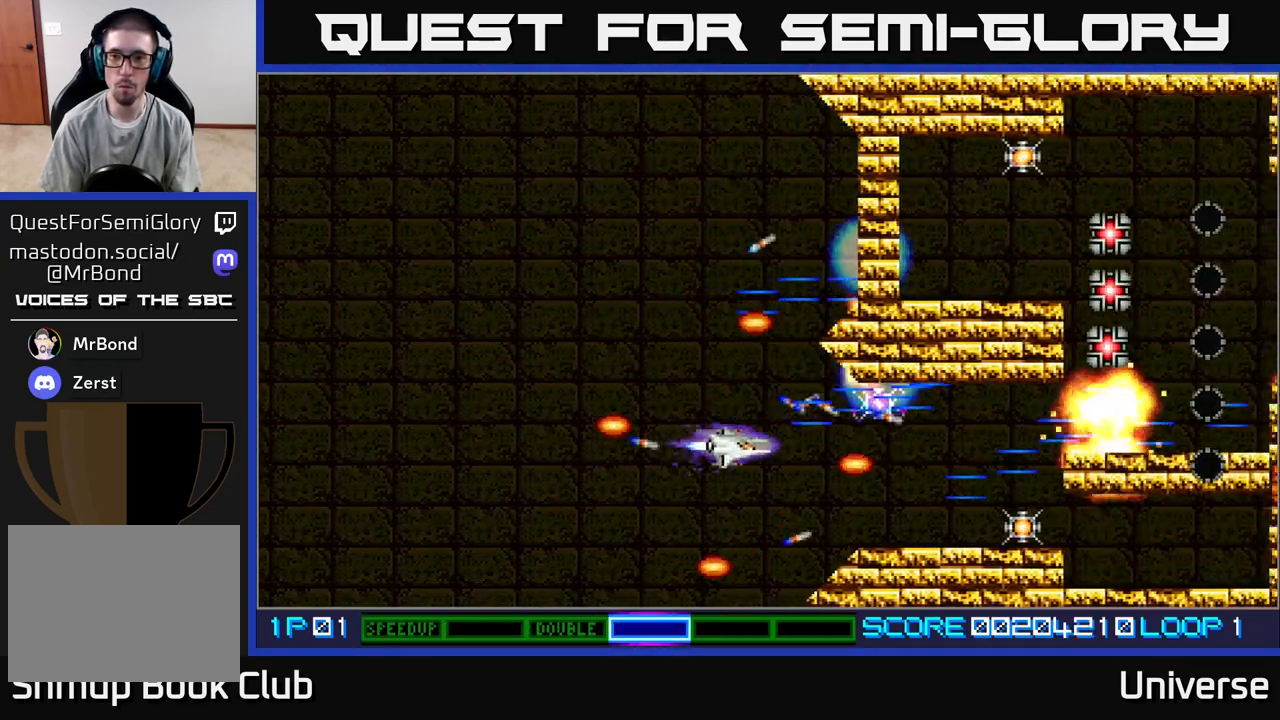
{"dt_ms": 500, "buttons": ["A"], "events": [[50, "DPAD_DOWN", "up"], [50, "DPAD_LEFT", "down"], [183, "DPAD_LEFT", "up"], [200, "DPAD_DOWN", "down"], [233, "DPAD_DOWN", "up"], [417, "DPAD_DOWN", "down"], [483, "DPAD_DOWN", "up"]]}
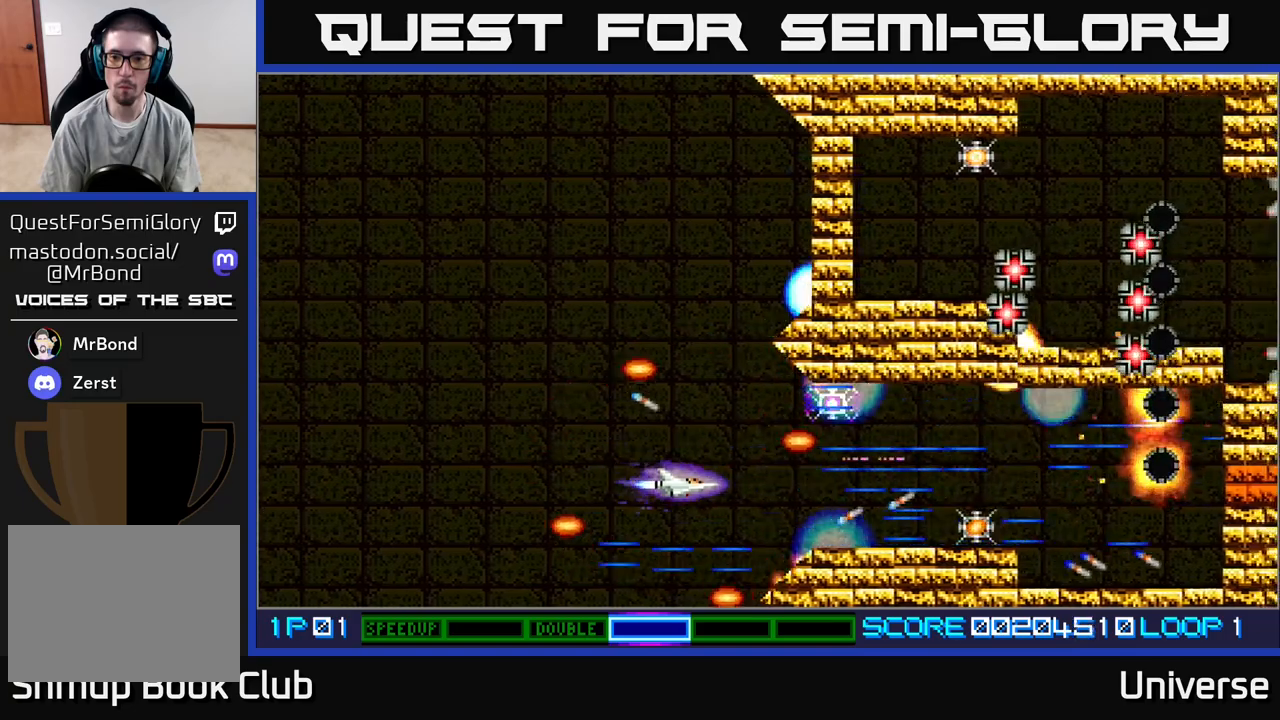
{"dt_ms": 500, "buttons": ["A", "DPAD_RIGHT"], "events": [[317, "DPAD_RIGHT", "down"]]}
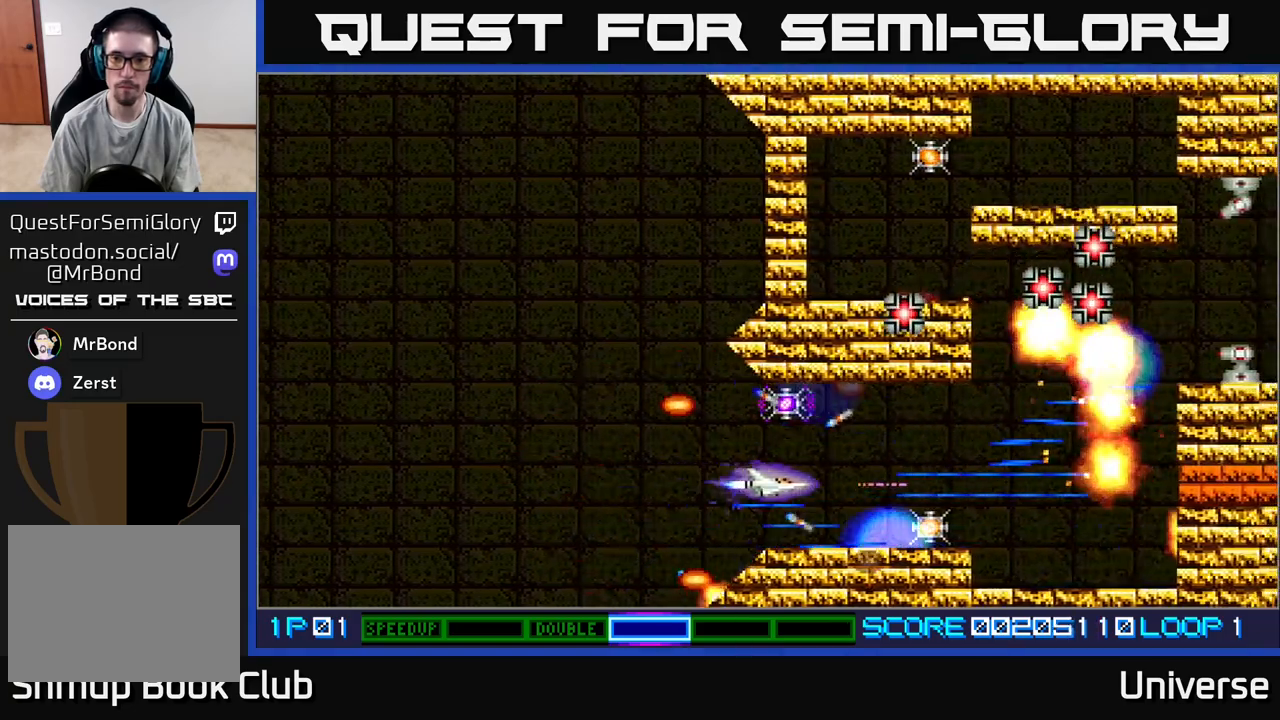
{"dt_ms": 500, "buttons": ["A"], "events": [[233, "DPAD_RIGHT", "up"]]}
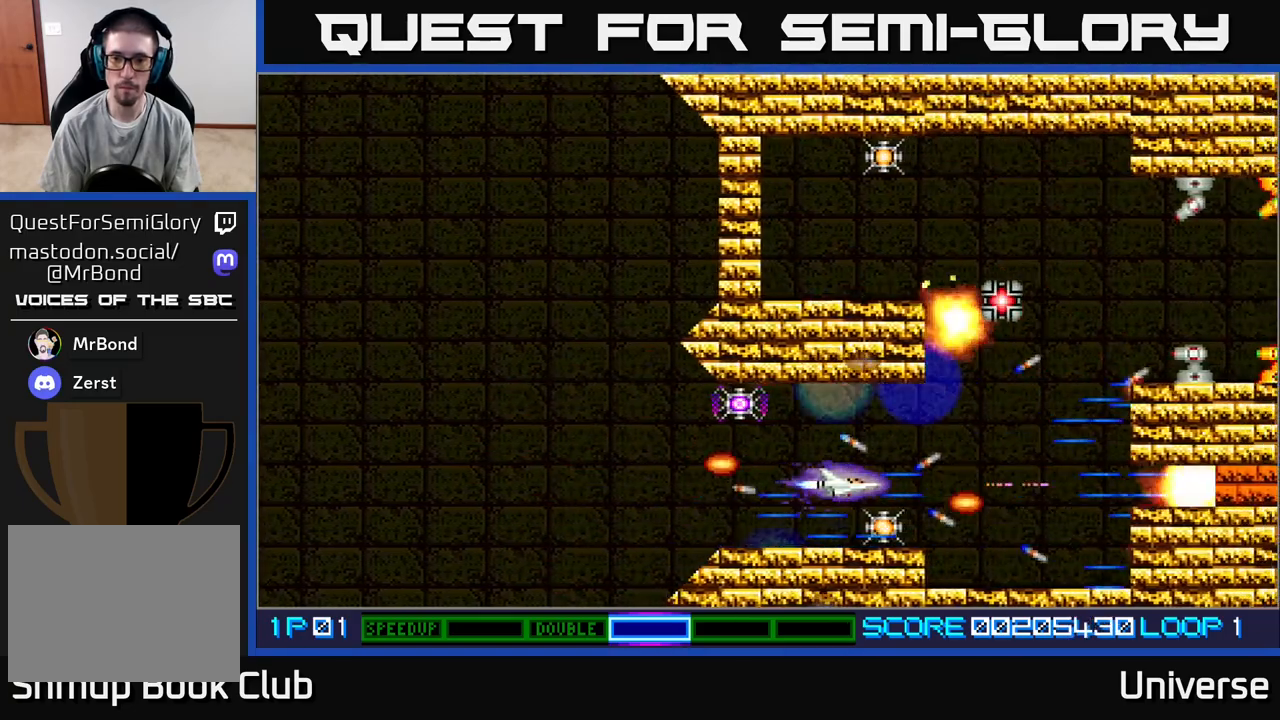
{"dt_ms": 500, "buttons": ["A"], "events": [[333, "DPAD_DOWN", "down"], [400, "DPAD_DOWN", "up"]]}
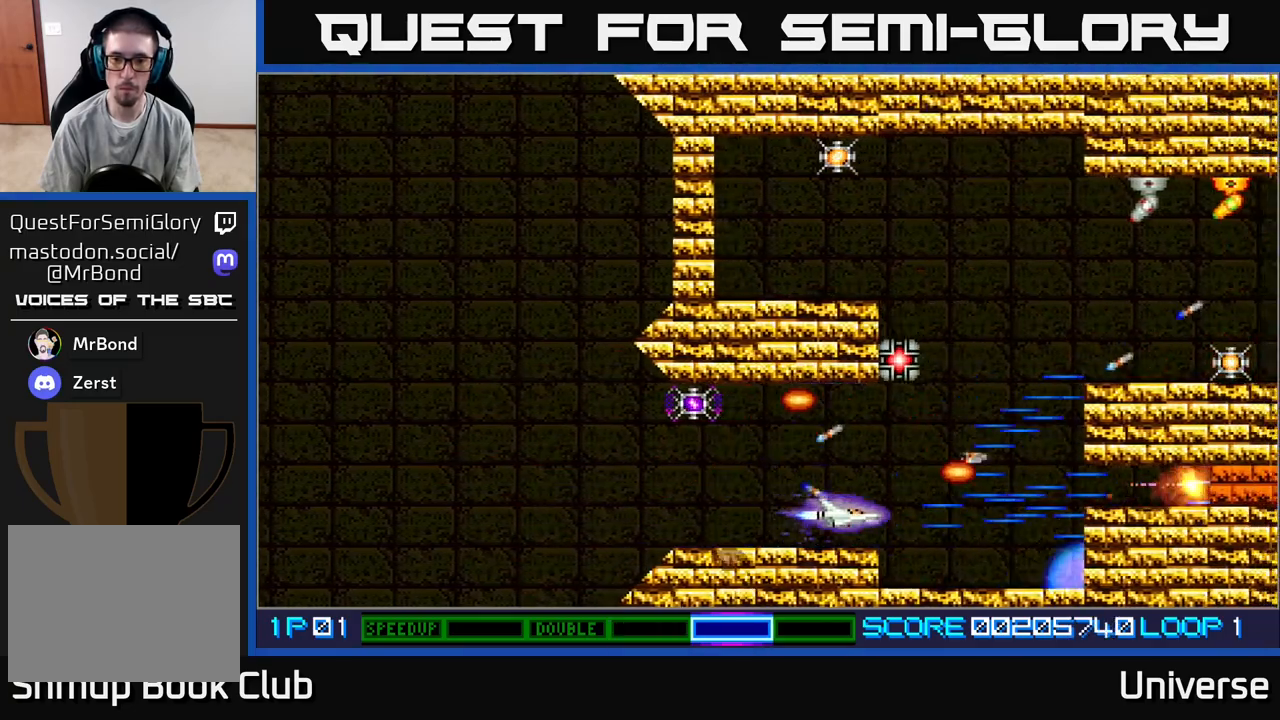
{"dt_ms": 500, "buttons": ["A"], "events": [[217, "DPAD_RIGHT", "down"], [283, "DPAD_UP", "down"], [383, "DPAD_UP", "up"], [400, "DPAD_RIGHT", "up"]]}
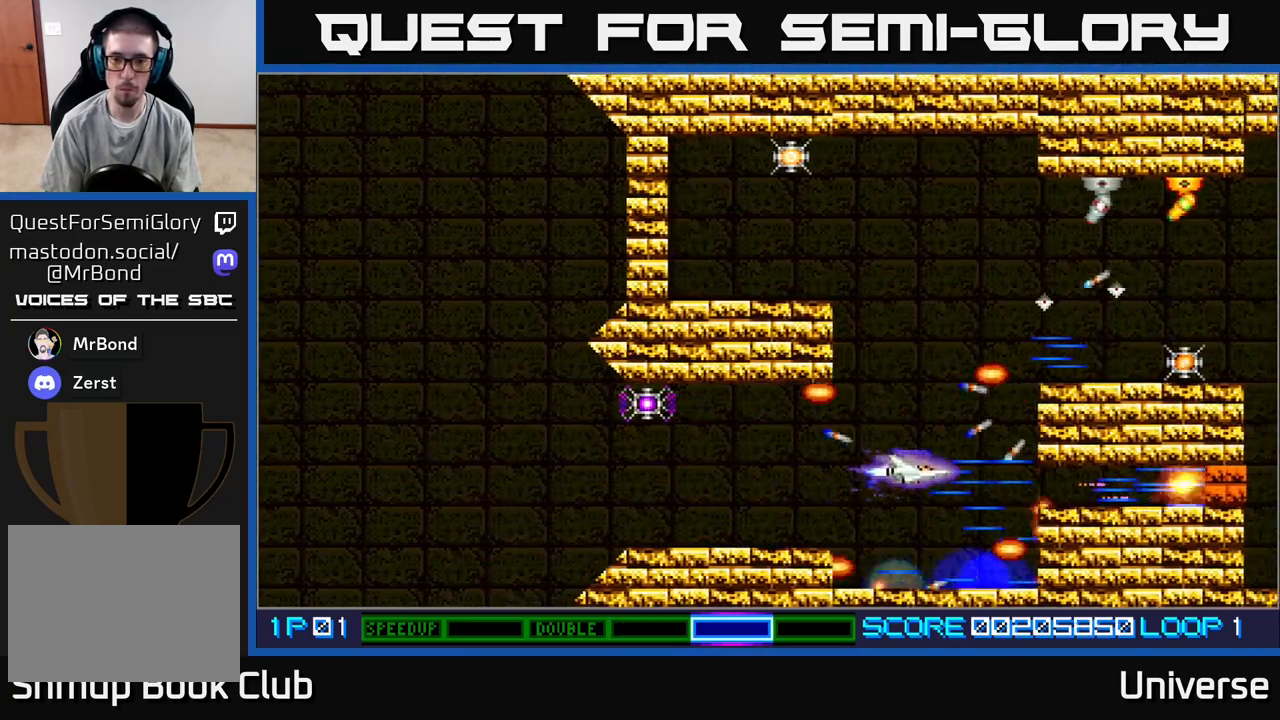
{"dt_ms": 500, "buttons": ["A", "DPAD_UP", "DPAD_LEFT"], "events": [[167, "DPAD_DOWN", "down"], [183, "DPAD_DOWN", "up"], [383, "DPAD_LEFT", "down"], [450, "DPAD_UP", "down"]]}
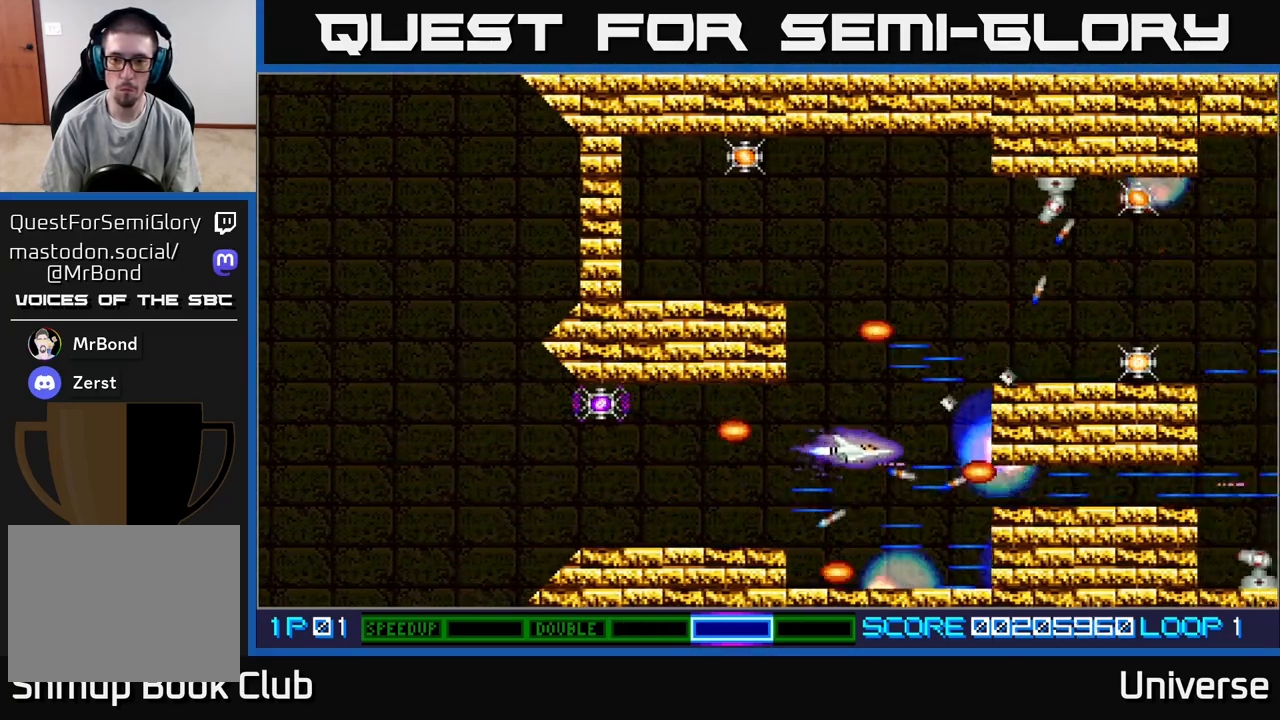
{"dt_ms": 500, "buttons": ["A", "DPAD_UP", "DPAD_LEFT"], "events": [[33, "DPAD_LEFT", "up"], [417, "DPAD_LEFT", "down"]]}
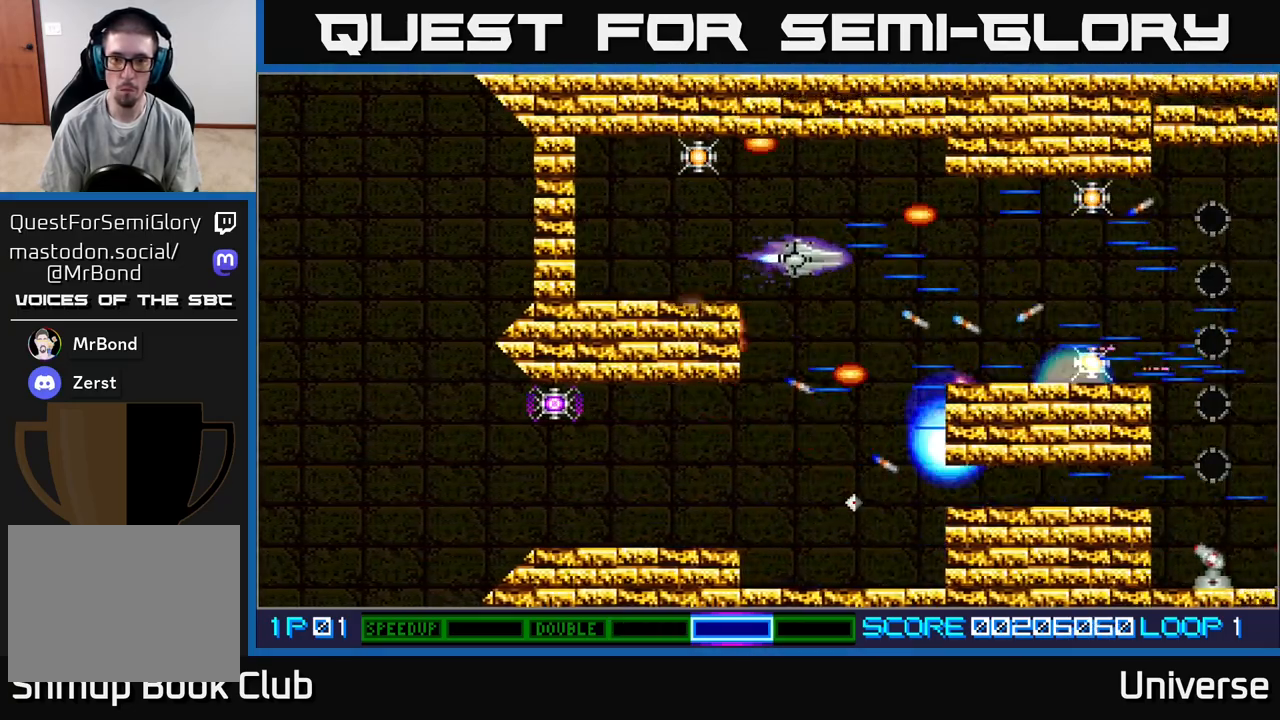
{"dt_ms": 500, "buttons": ["A"], "events": [[217, "DPAD_UP", "up"], [367, "DPAD_LEFT", "up"]]}
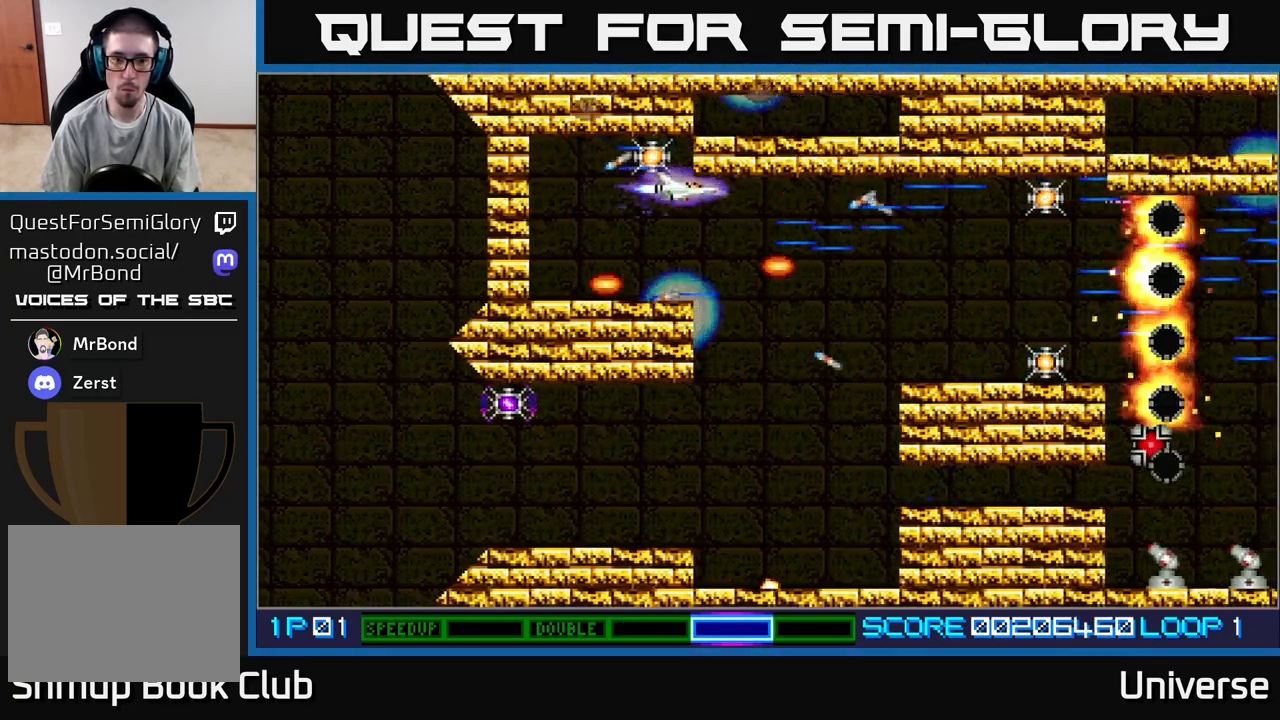
{"dt_ms": 500, "buttons": ["A"], "events": [[67, "DPAD_LEFT", "down"], [167, "DPAD_LEFT", "up"], [433, "DPAD_UP", "down"], [467, "DPAD_UP", "up"]]}
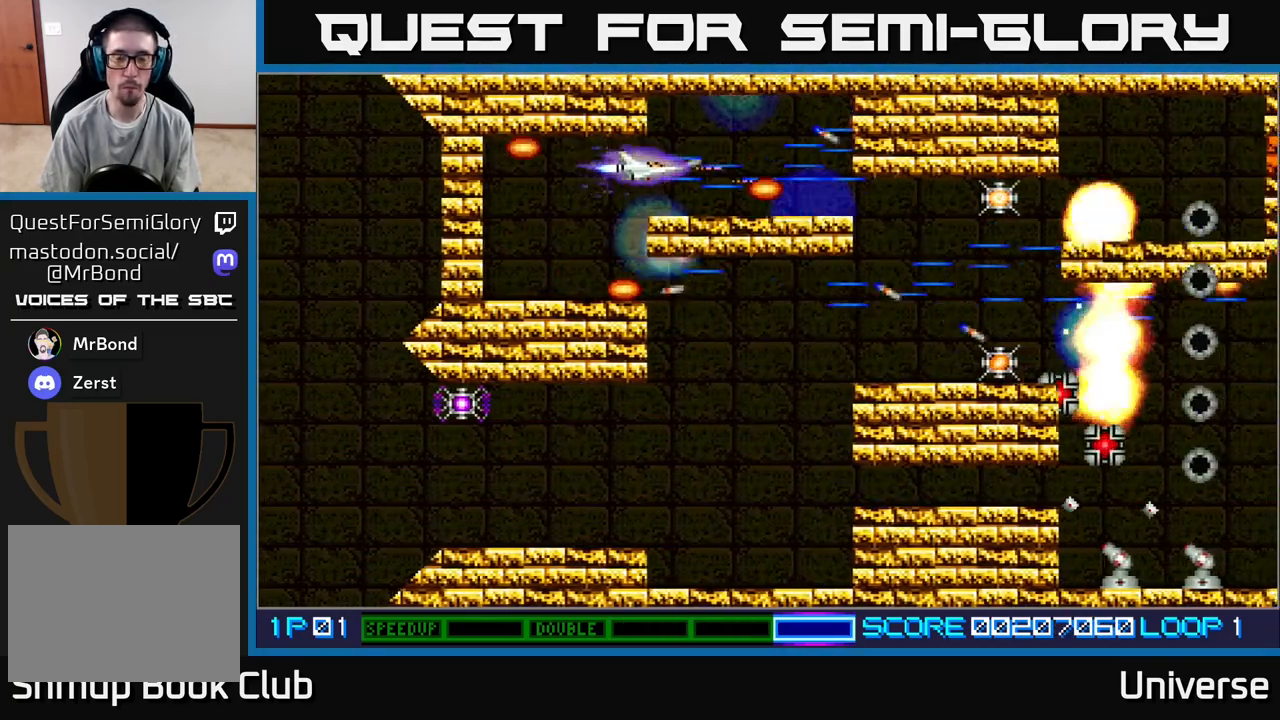
{"dt_ms": 500, "buttons": ["A", "DPAD_RIGHT"], "events": [[300, "DPAD_DOWN", "down"], [333, "DPAD_RIGHT", "down"], [433, "DPAD_DOWN", "up"]]}
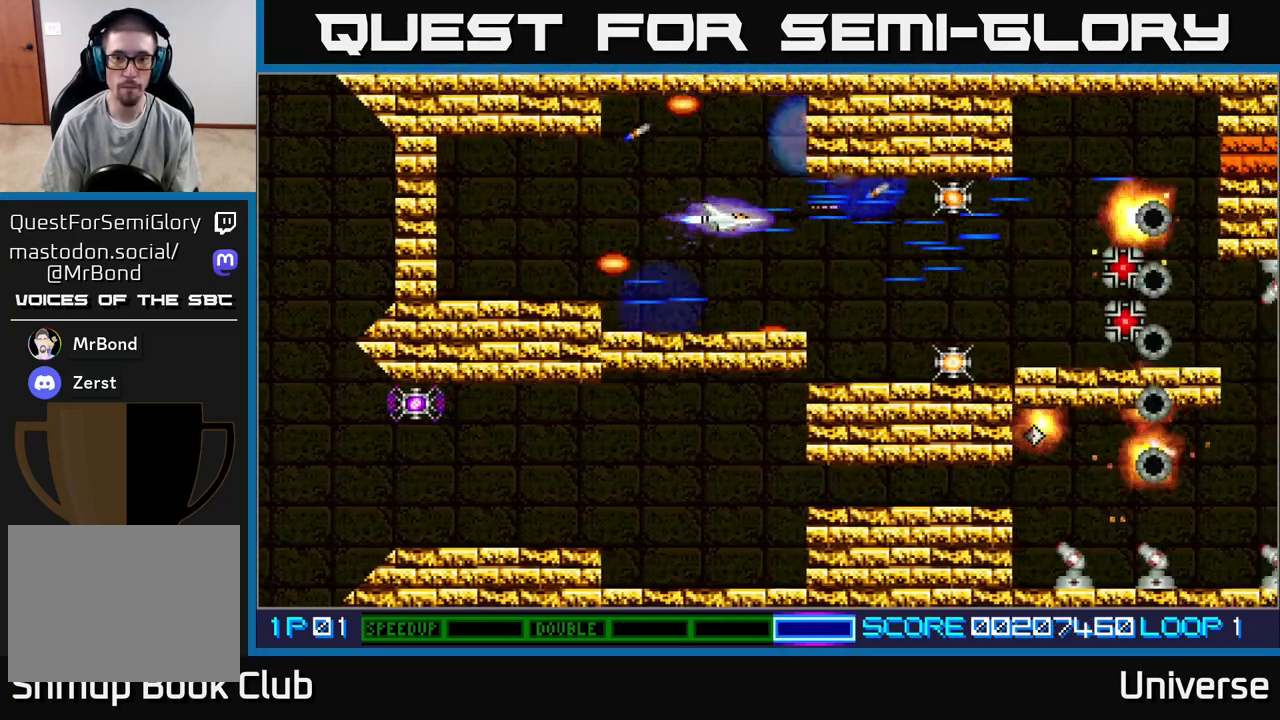
{"dt_ms": 500, "buttons": ["A", "DPAD_RIGHT"], "events": [[83, "DPAD_RIGHT", "up"], [450, "DPAD_RIGHT", "down"]]}
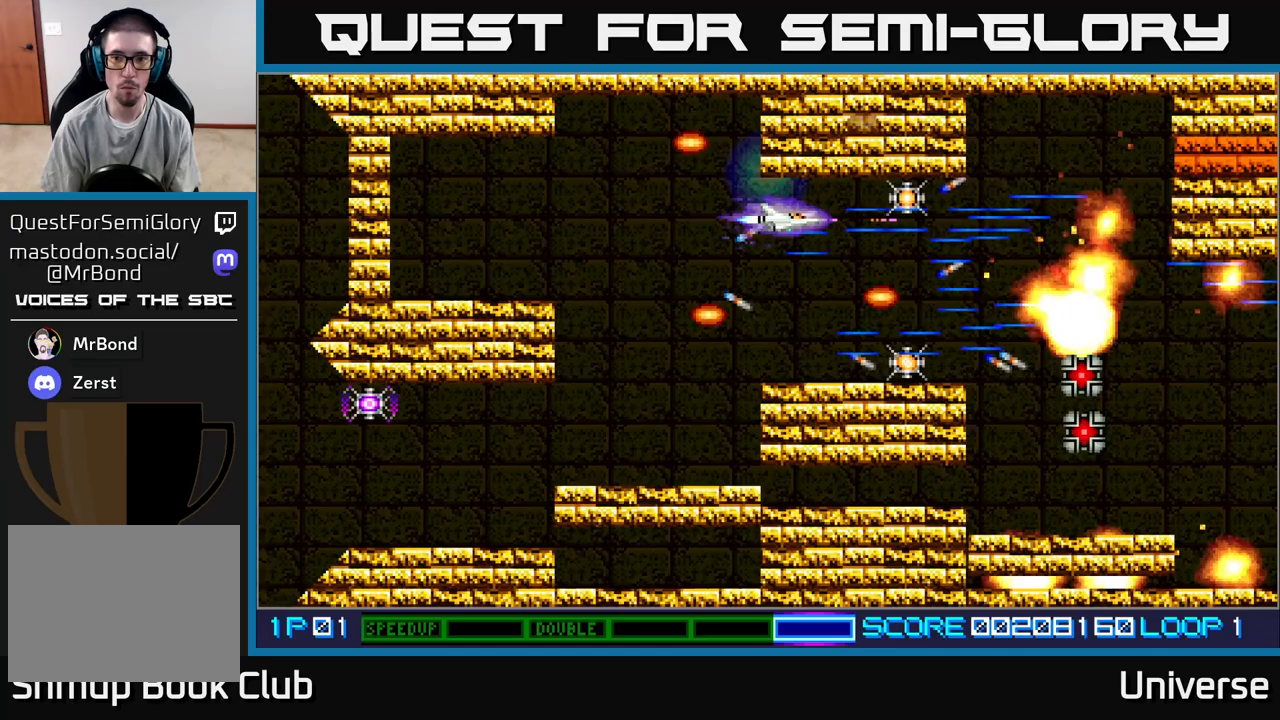
{"dt_ms": 500, "buttons": ["A"], "events": [[50, "DPAD_RIGHT", "up"], [267, "DPAD_DOWN", "down"], [383, "DPAD_DOWN", "up"]]}
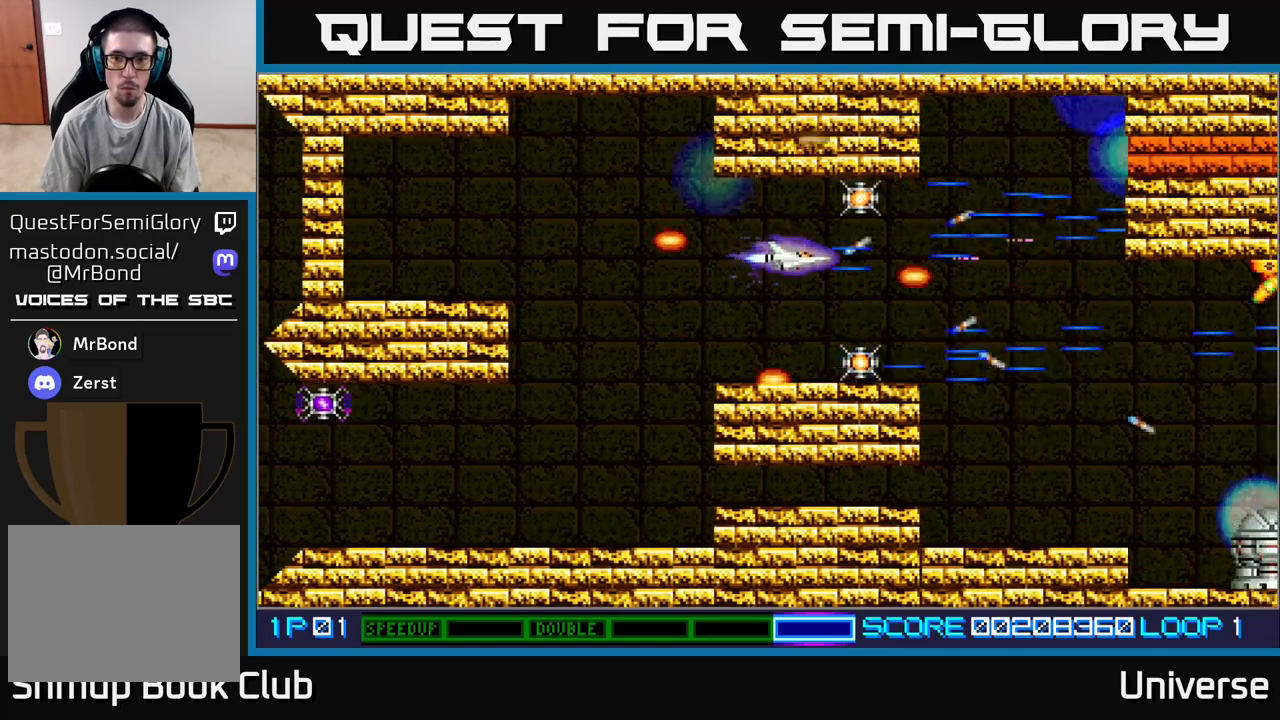
{"dt_ms": 500, "buttons": ["A"], "events": [[333, "DPAD_UP", "down"], [467, "DPAD_UP", "up"]]}
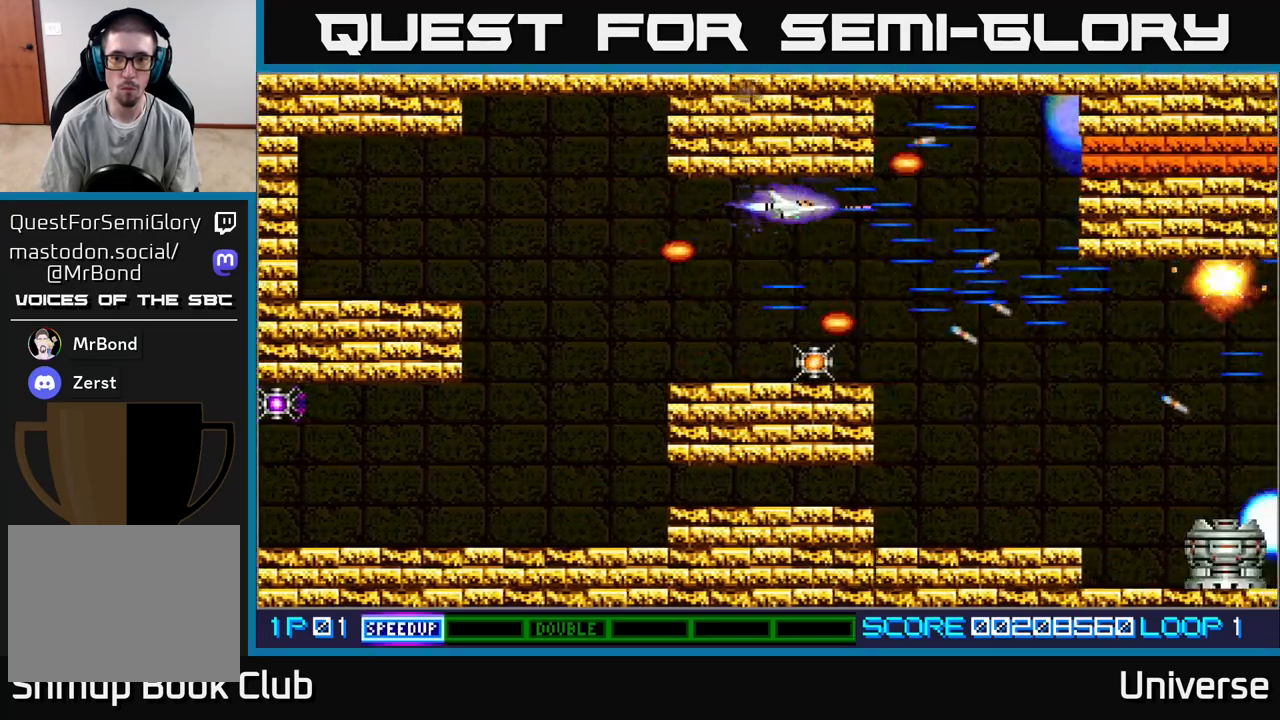
{"dt_ms": 500, "buttons": ["A"], "events": [[83, "DPAD_DOWN", "down"], [433, "DPAD_DOWN", "up"]]}
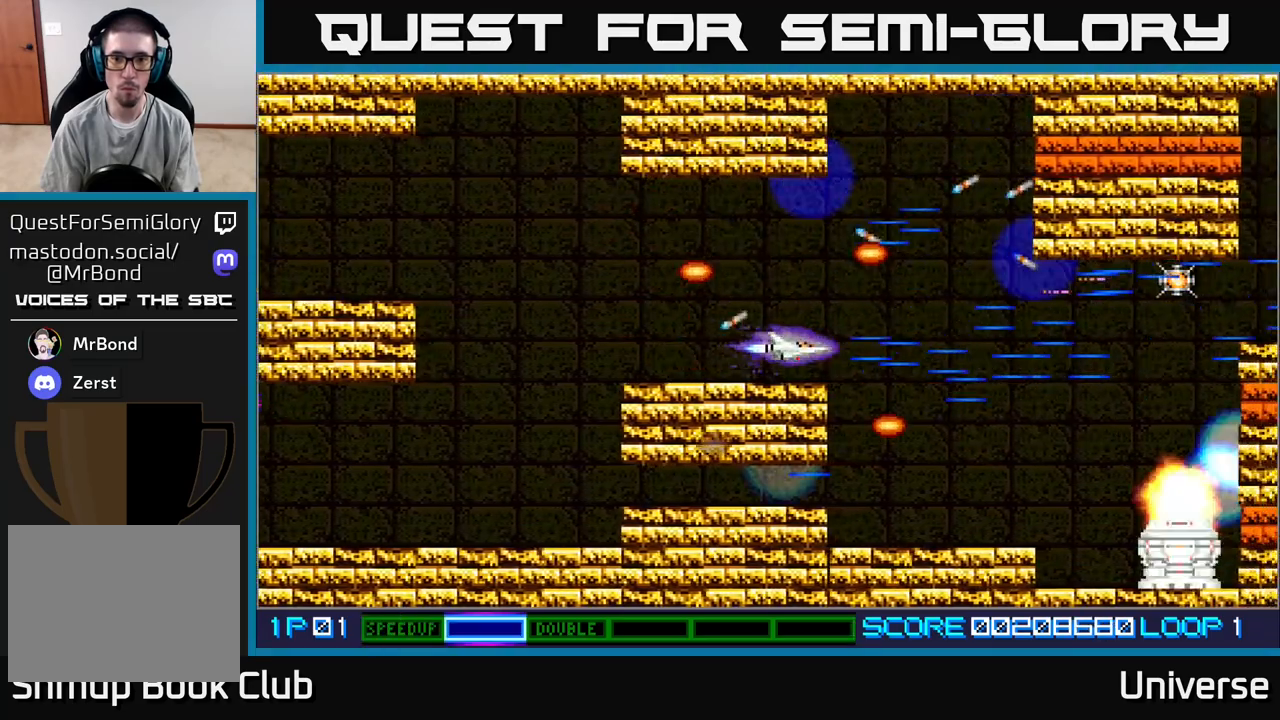
{"dt_ms": 500, "buttons": ["A", "DPAD_UP", "DPAD_LEFT"], "events": [[50, "DPAD_RIGHT", "down"], [50, "DPAD_UP", "down"], [100, "DPAD_UP", "up"], [367, "DPAD_UP", "down"], [383, "DPAD_RIGHT", "up"], [467, "DPAD_LEFT", "down"]]}
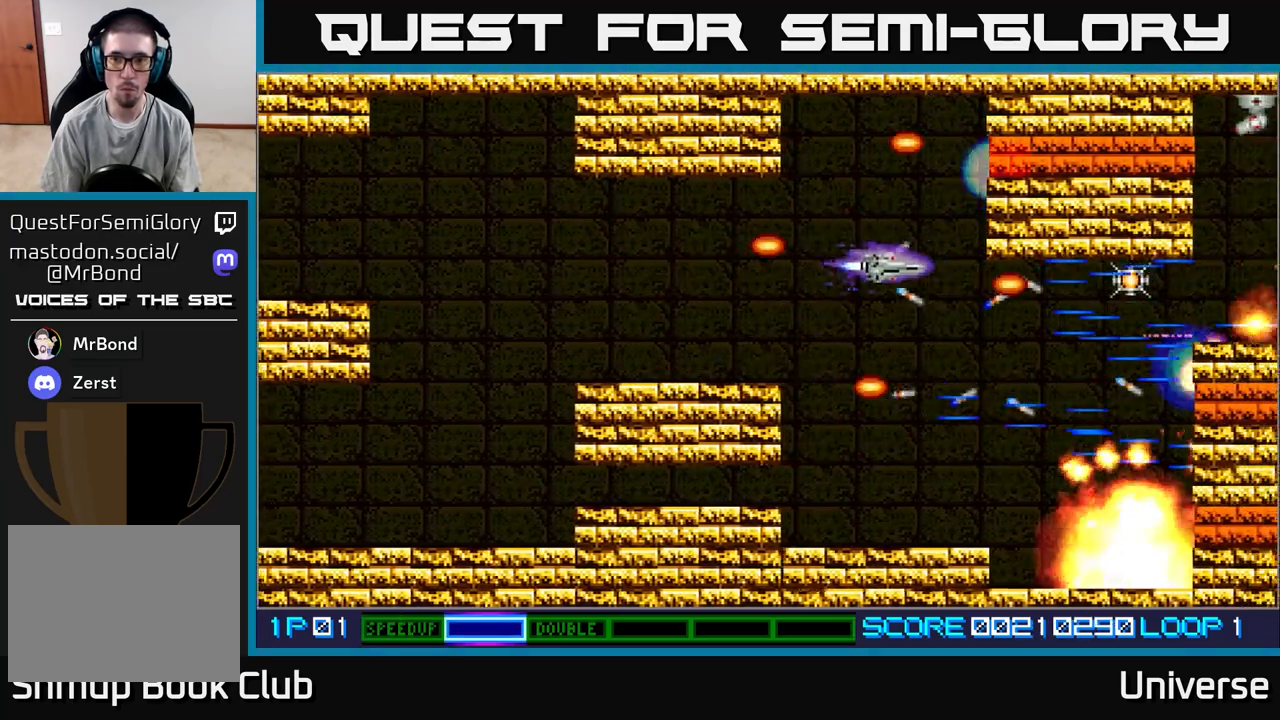
{"dt_ms": 500, "buttons": ["A"], "events": [[117, "DPAD_LEFT", "up"], [283, "DPAD_UP", "up"]]}
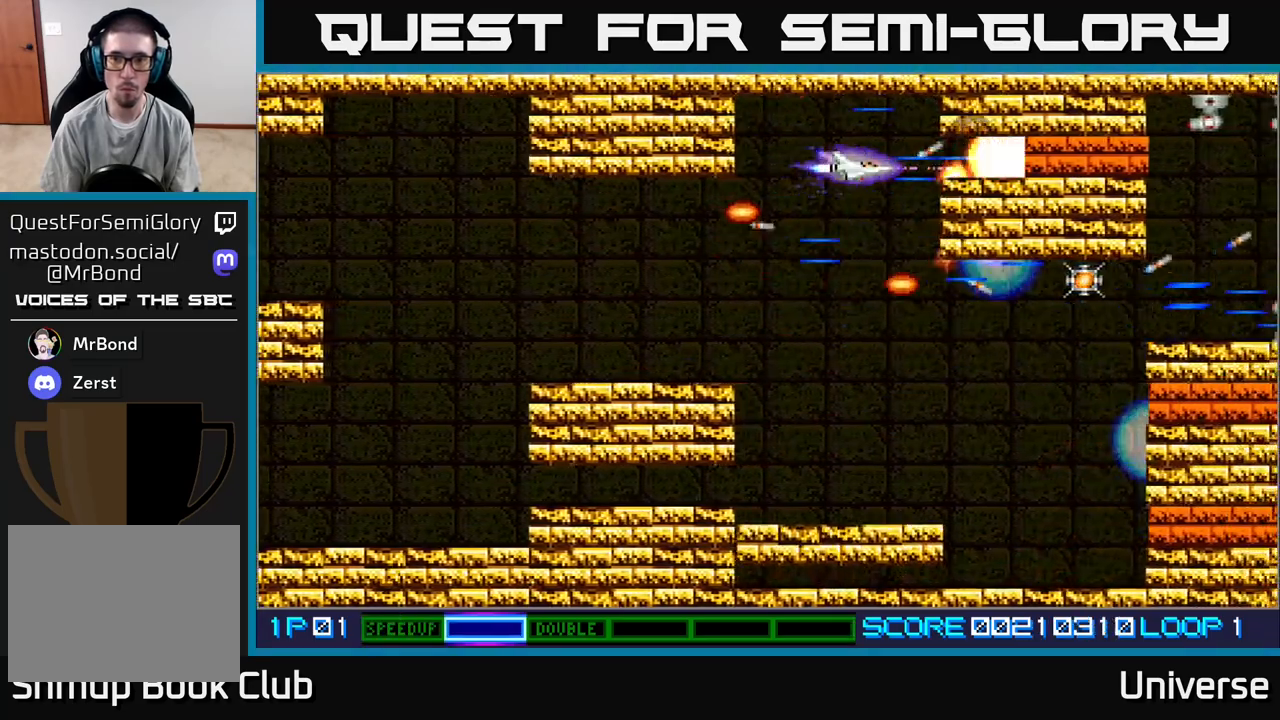
{"dt_ms": 500, "buttons": ["A", "DPAD_DOWN", "DPAD_LEFT"], "events": [[217, "DPAD_LEFT", "down"], [333, "DPAD_LEFT", "up"], [500, "DPAD_DOWN", "down"], [500, "DPAD_LEFT", "down"]]}
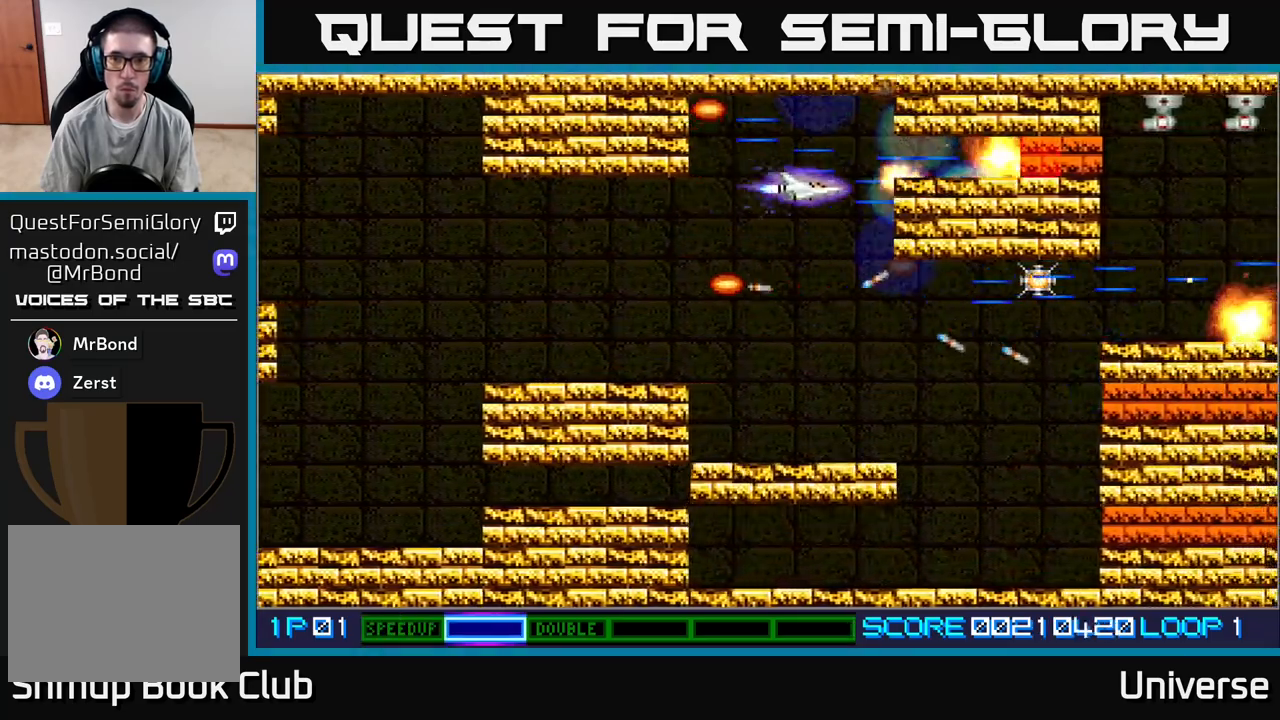
{"dt_ms": 500, "buttons": ["A", "DPAD_LEFT"], "events": [[150, "DPAD_DOWN", "up"]]}
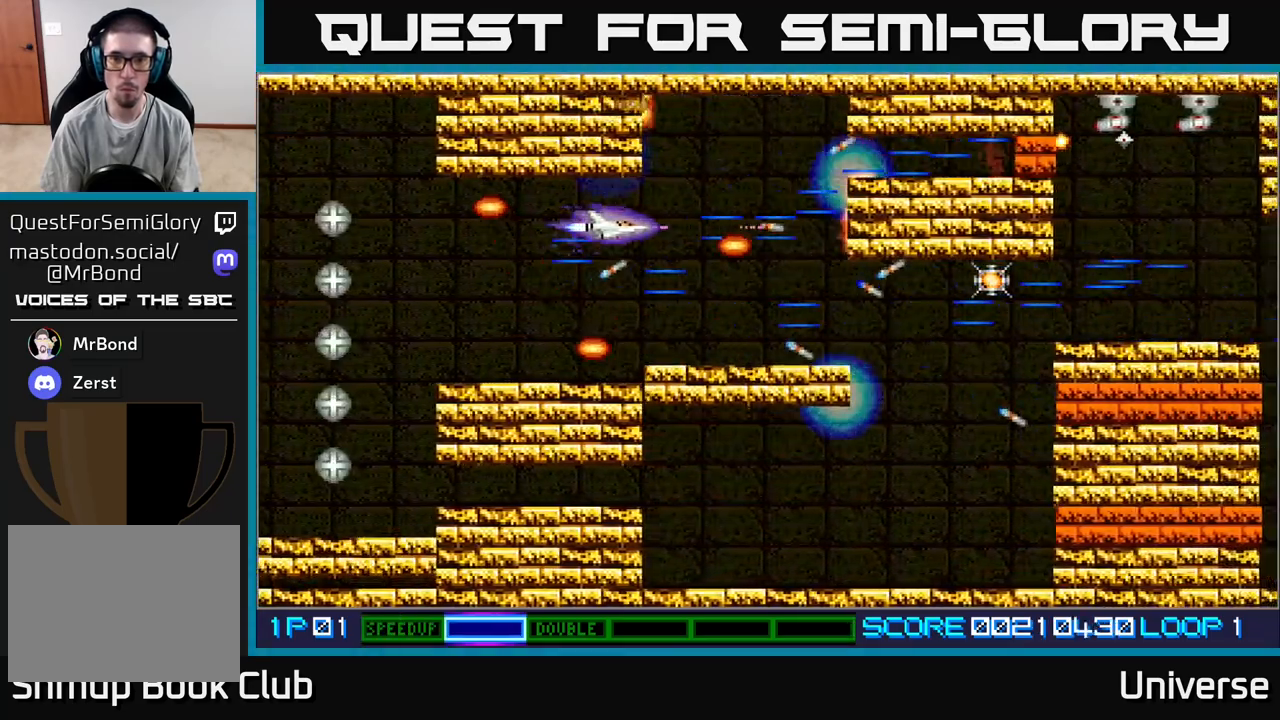
{"dt_ms": 1000, "buttons": ["A", "DPAD_DOWN", "DPAD_RIGHT"]}
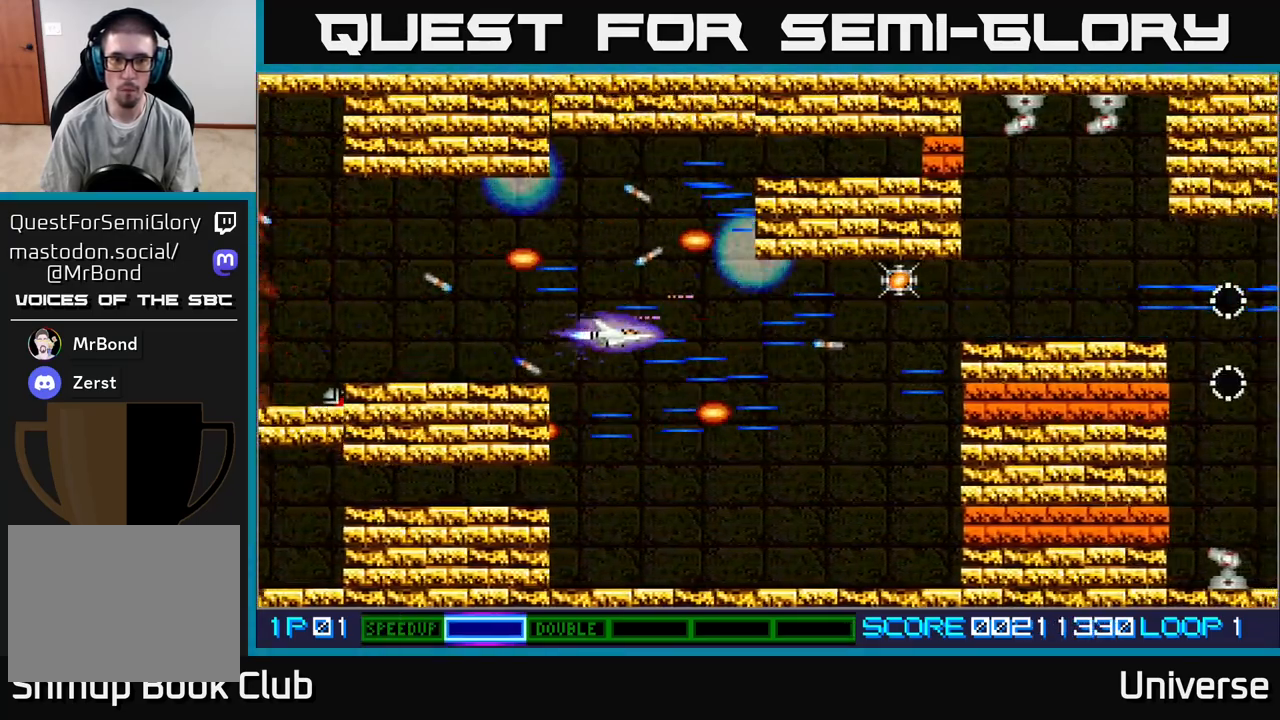
{"dt_ms": 500, "buttons": ["A"], "events": [[83, "DPAD_DOWN", "up"], [117, "DPAD_DOWN", "down"], [217, "DPAD_DOWN", "up"], [383, "DPAD_RIGHT", "up"]]}
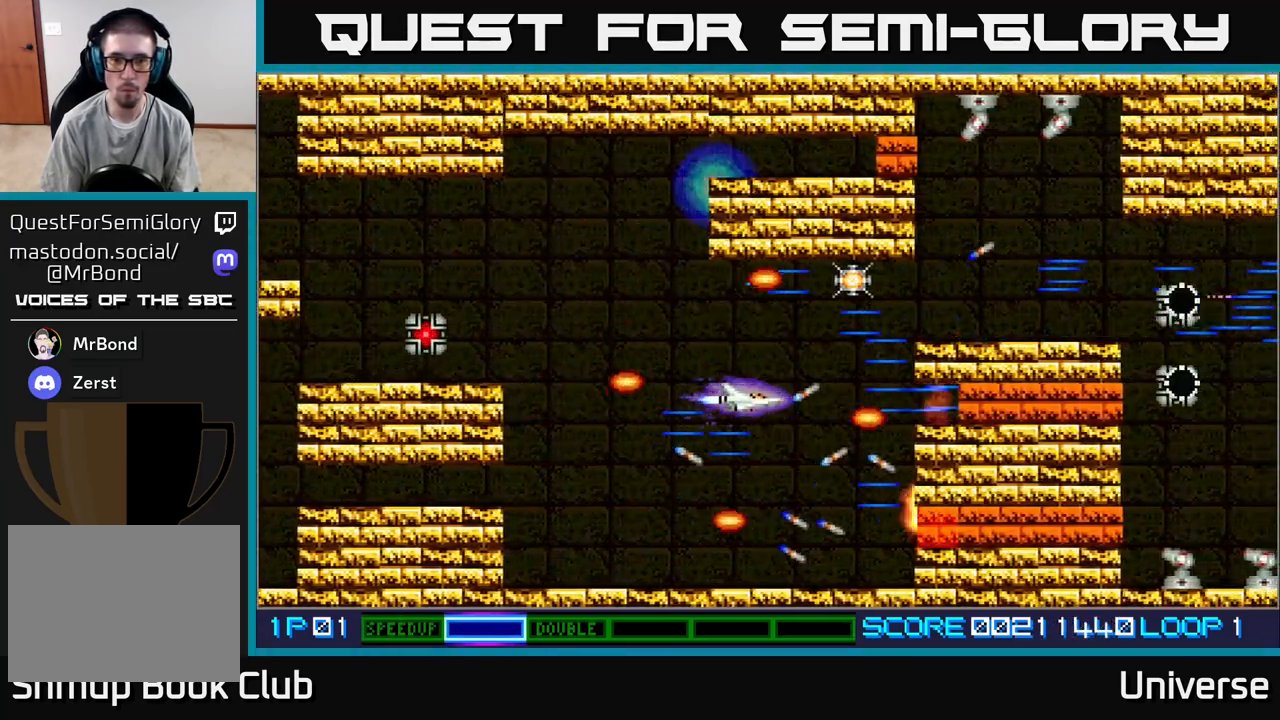
{"dt_ms": 500, "buttons": ["A"], "events": [[167, "DPAD_RIGHT", "down"], [217, "DPAD_RIGHT", "up"]]}